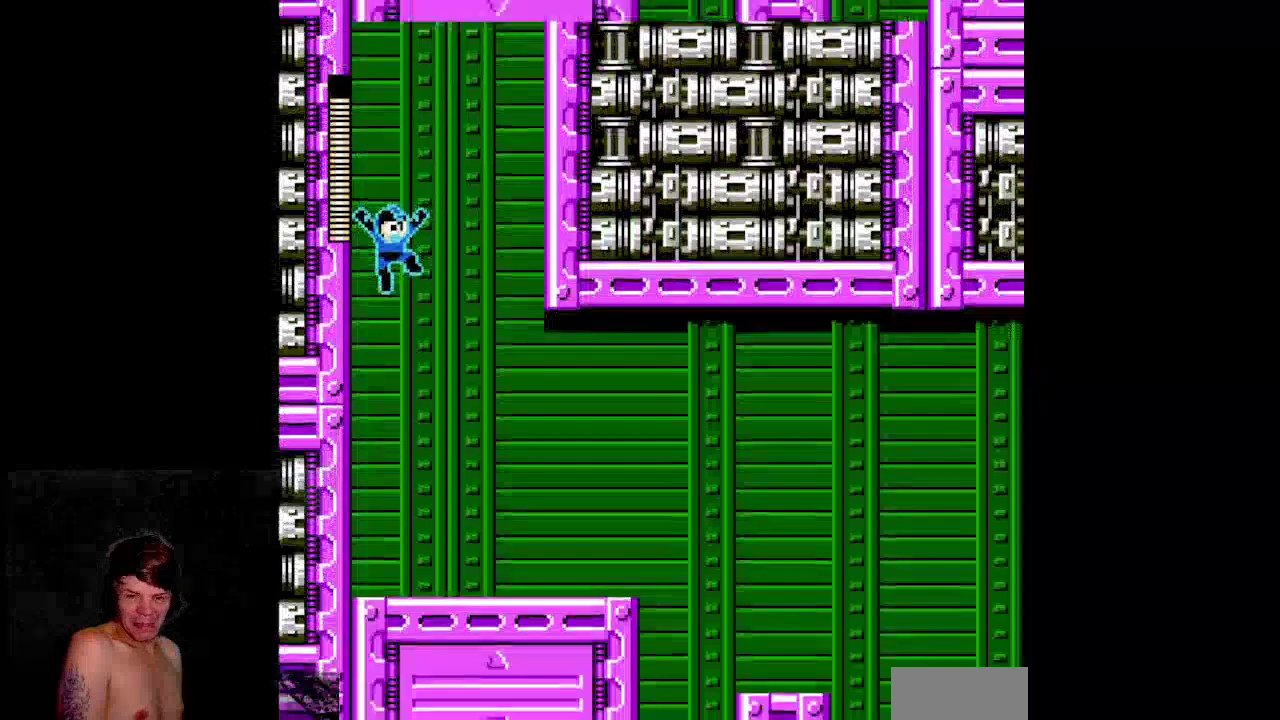
Gameplay with a controller (Nintendo layout); each line is a JSON object with the inputs held at the frame after it. Not read: L3 R3 SELECT.
{"buttons": ["B", "DPAD_RIGHT"]}
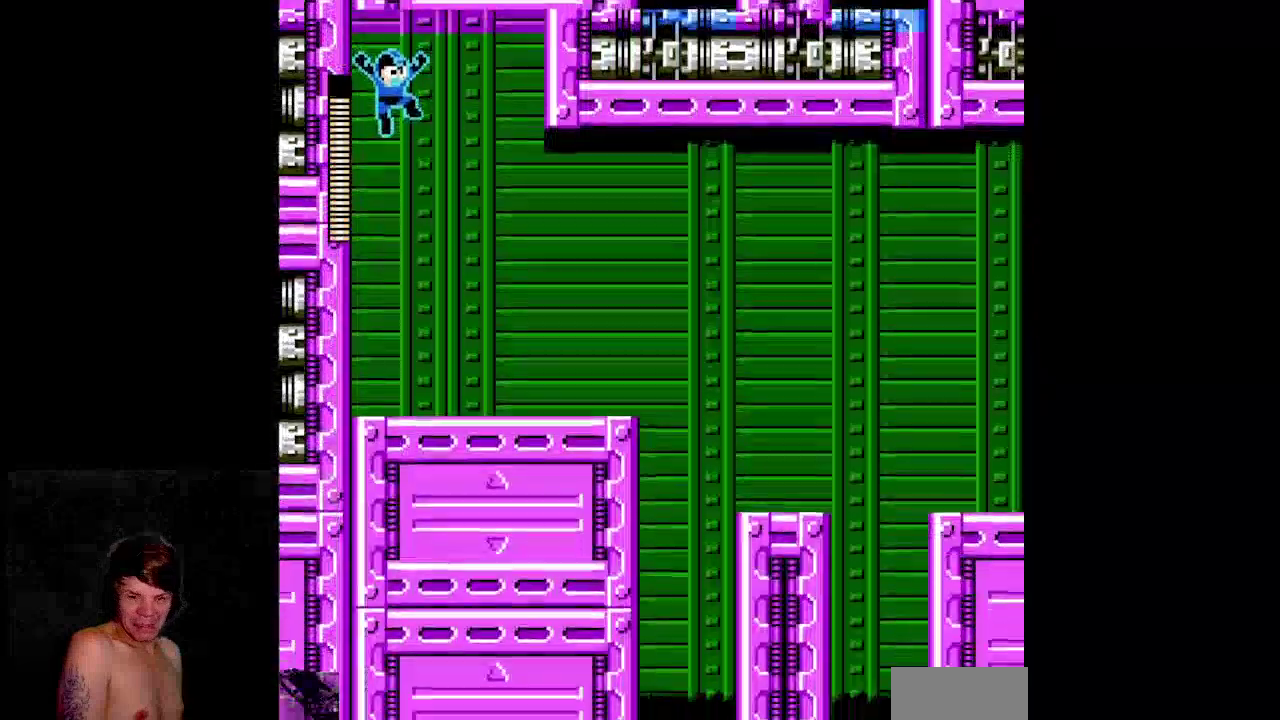
{"buttons": ["B", "DPAD_RIGHT"]}
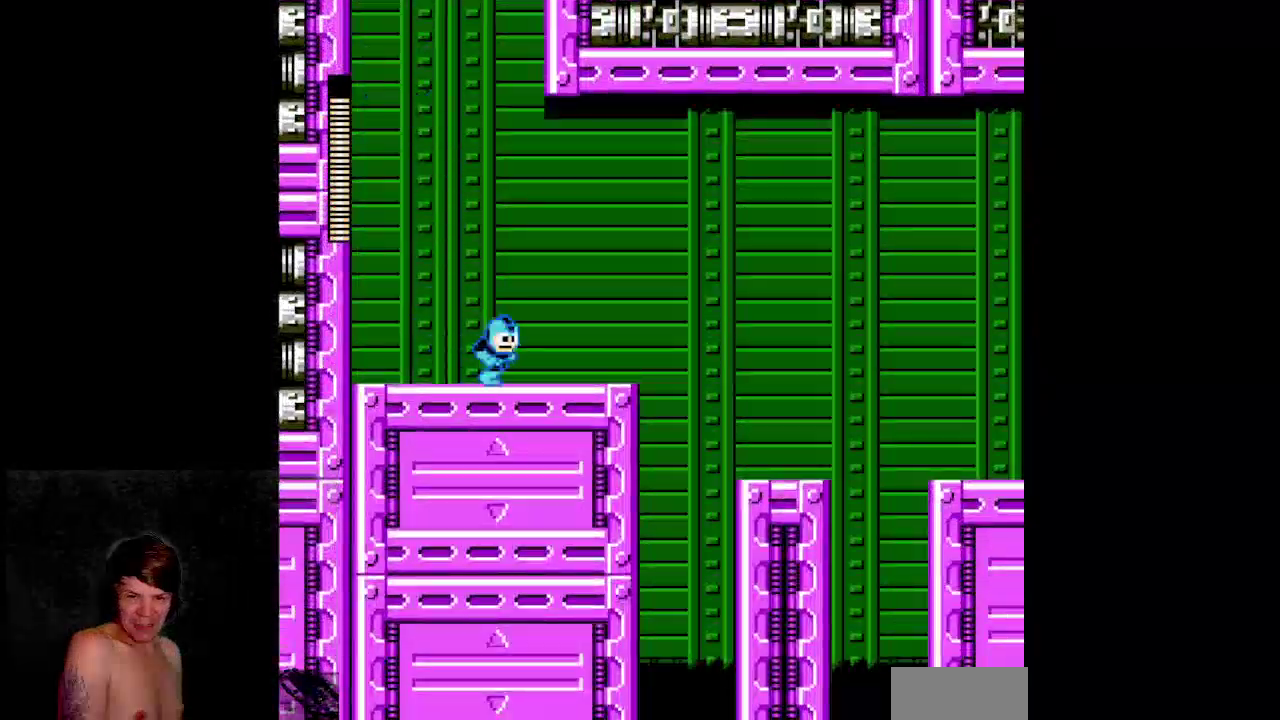
{"buttons": ["A", "B", "DPAD_RIGHT"]}
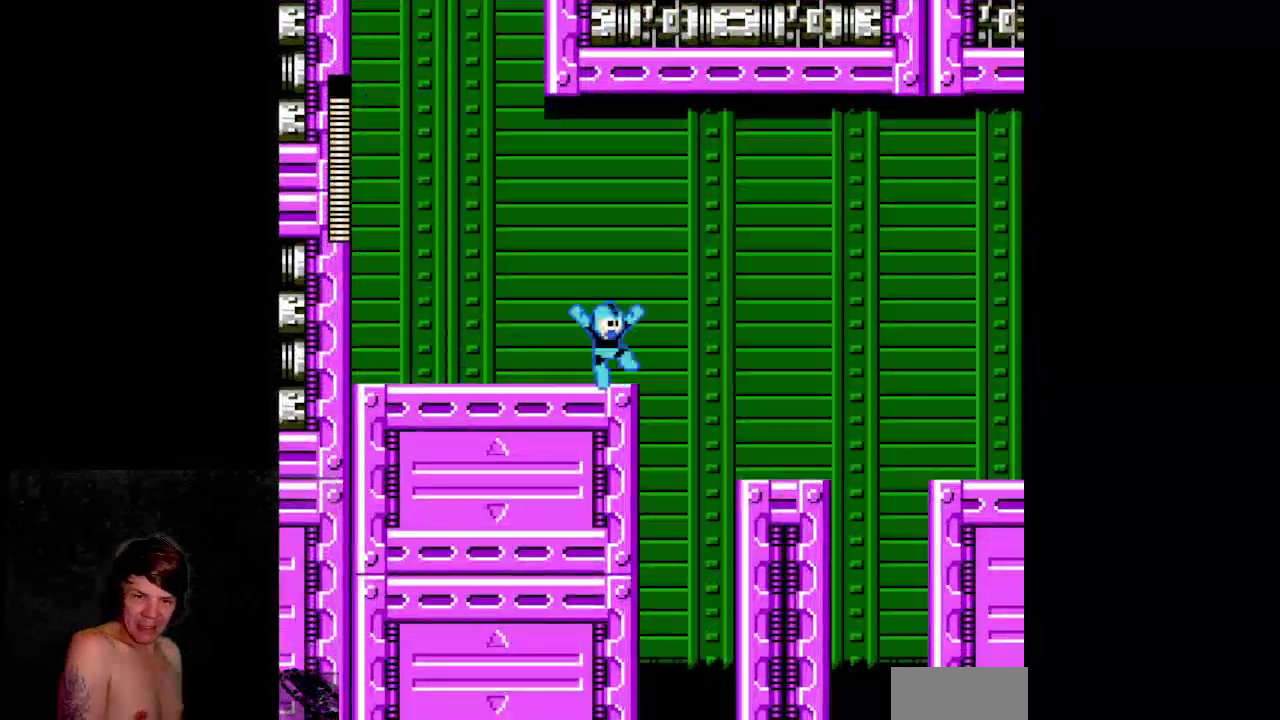
{"buttons": ["B", "DPAD_RIGHT"]}
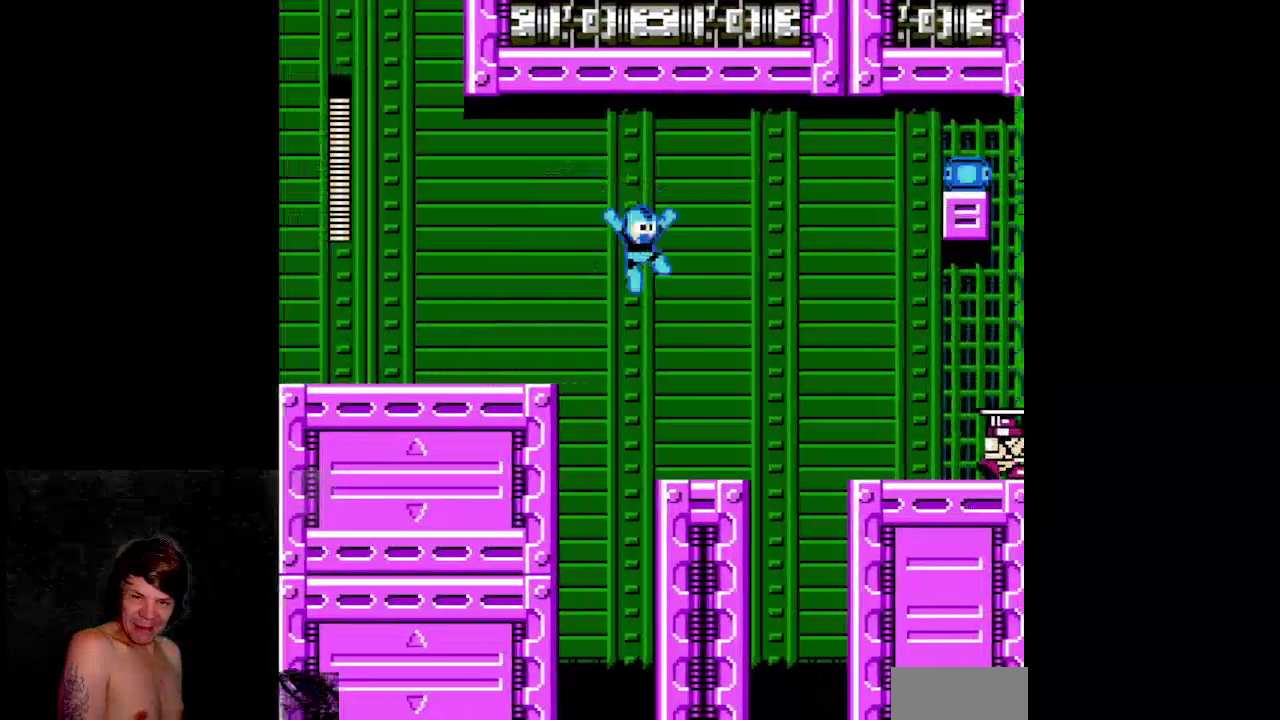
{"buttons": ["B"]}
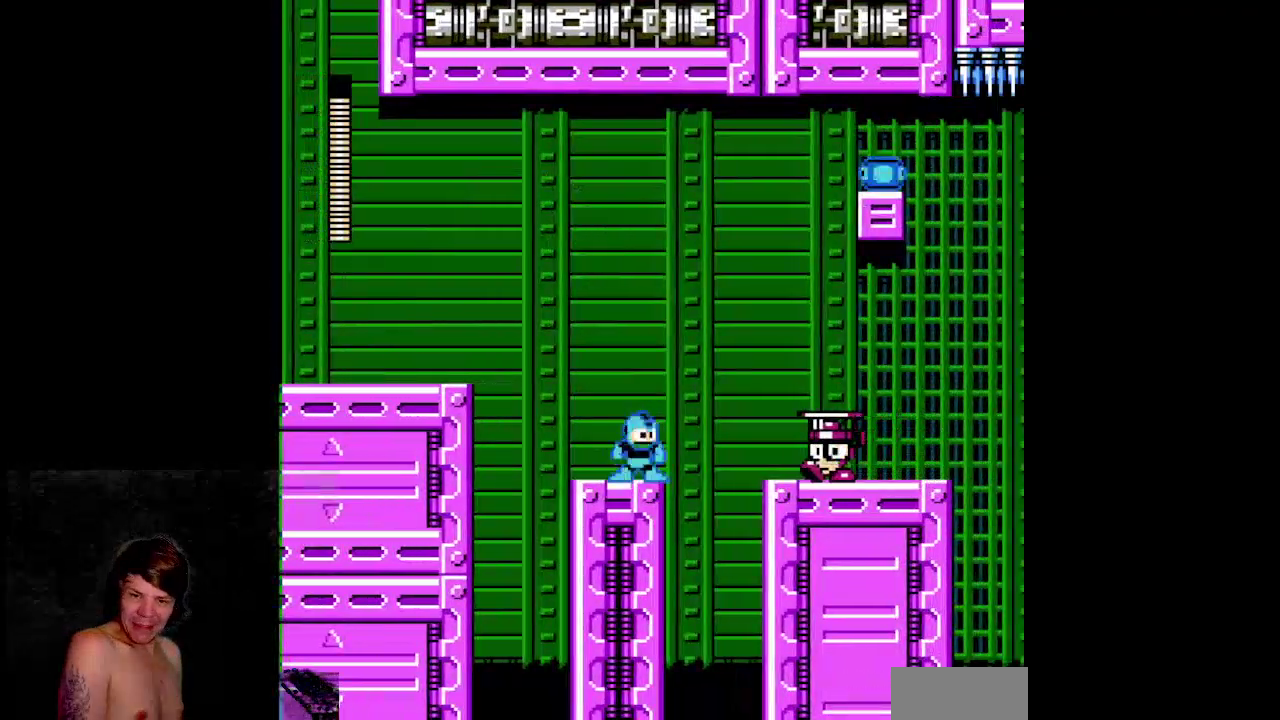
{"buttons": ["B"]}
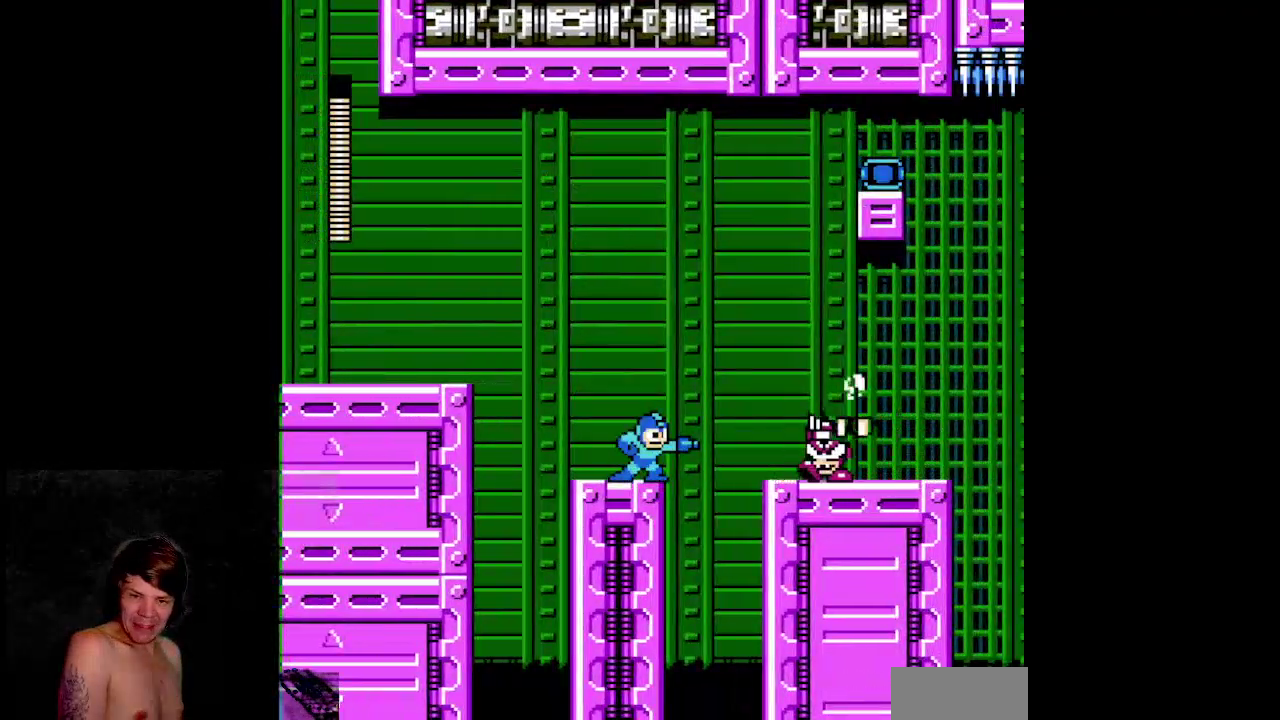
{"buttons": ["B"]}
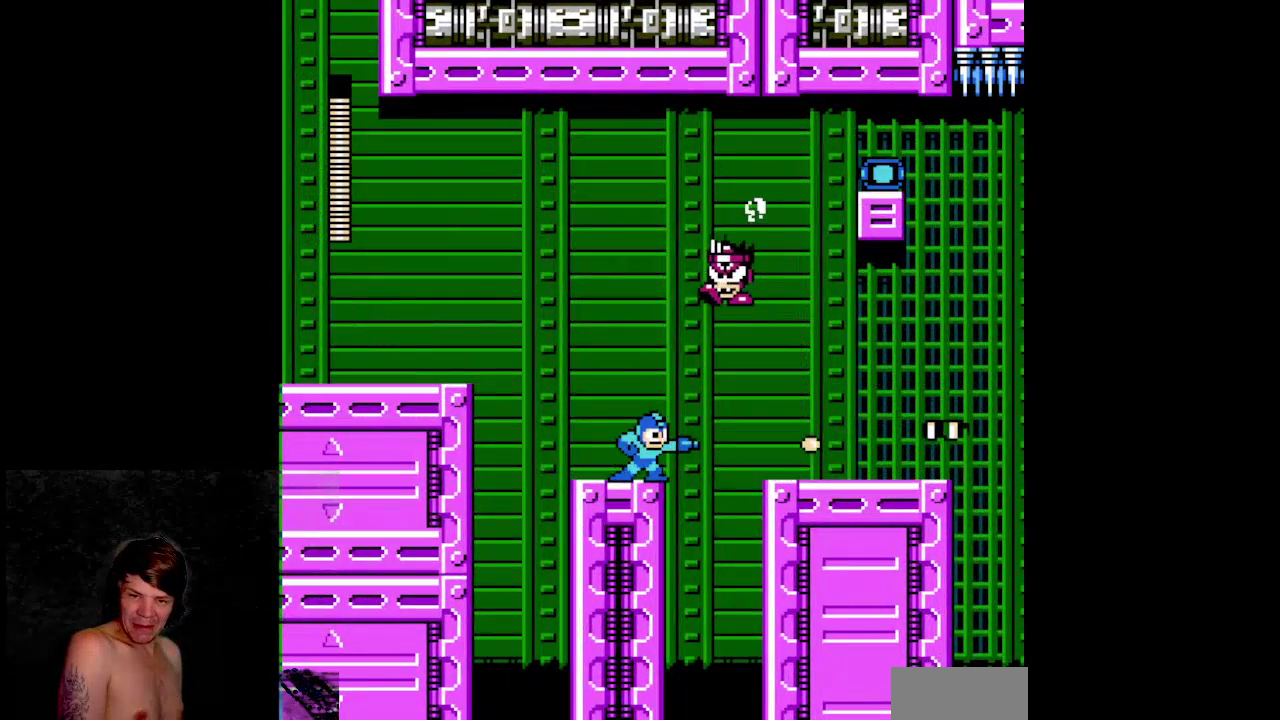
{"buttons": ["A", "B", "DPAD_UP", "DPAD_RIGHT"]}
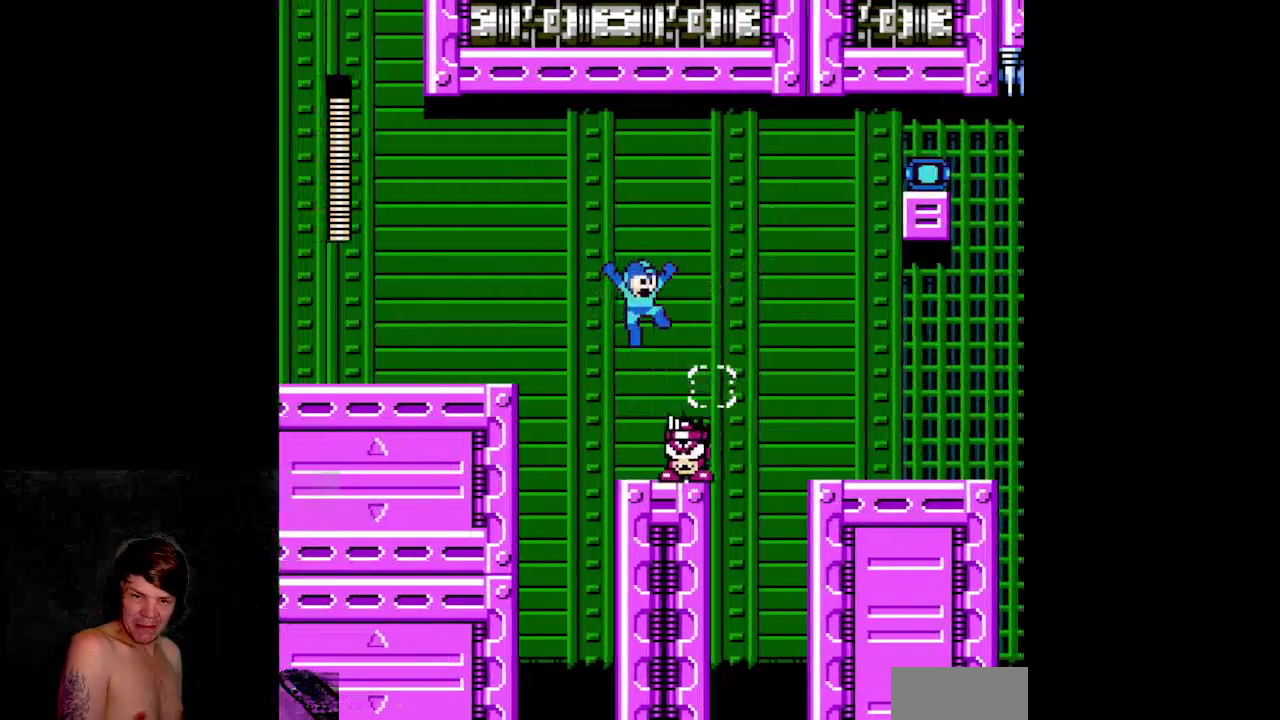
{"buttons": ["B"]}
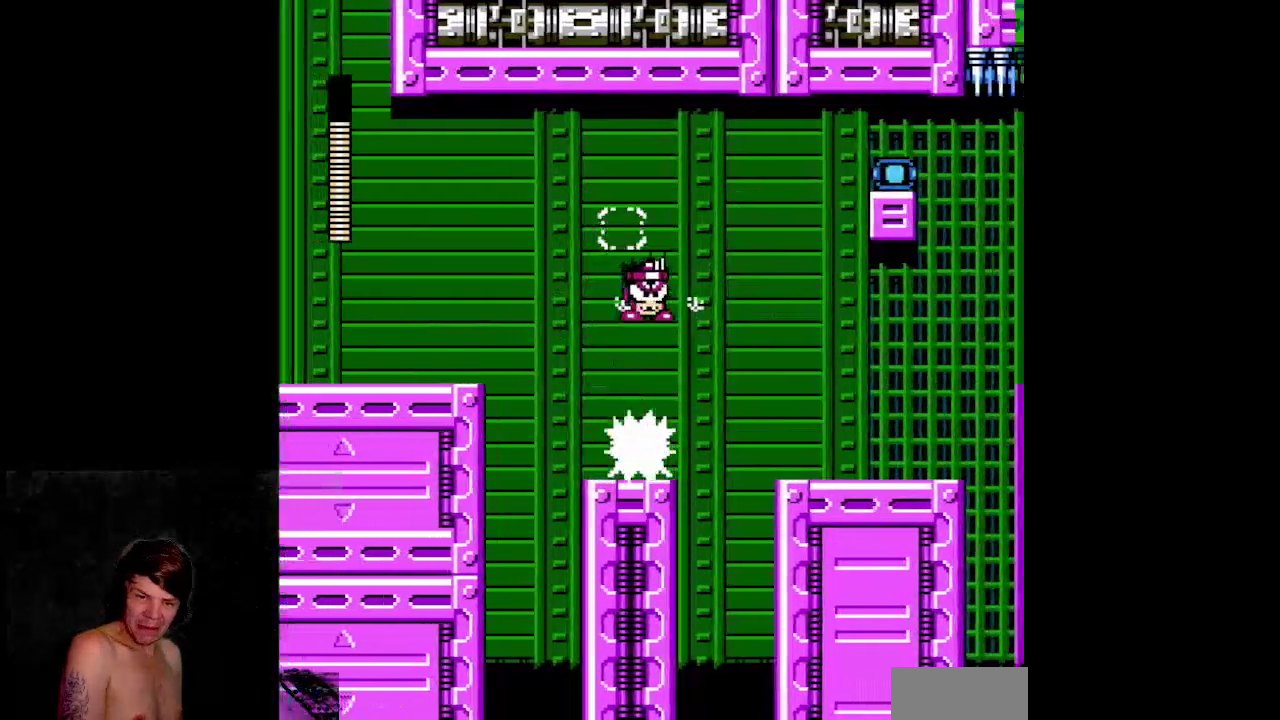
{"buttons": []}
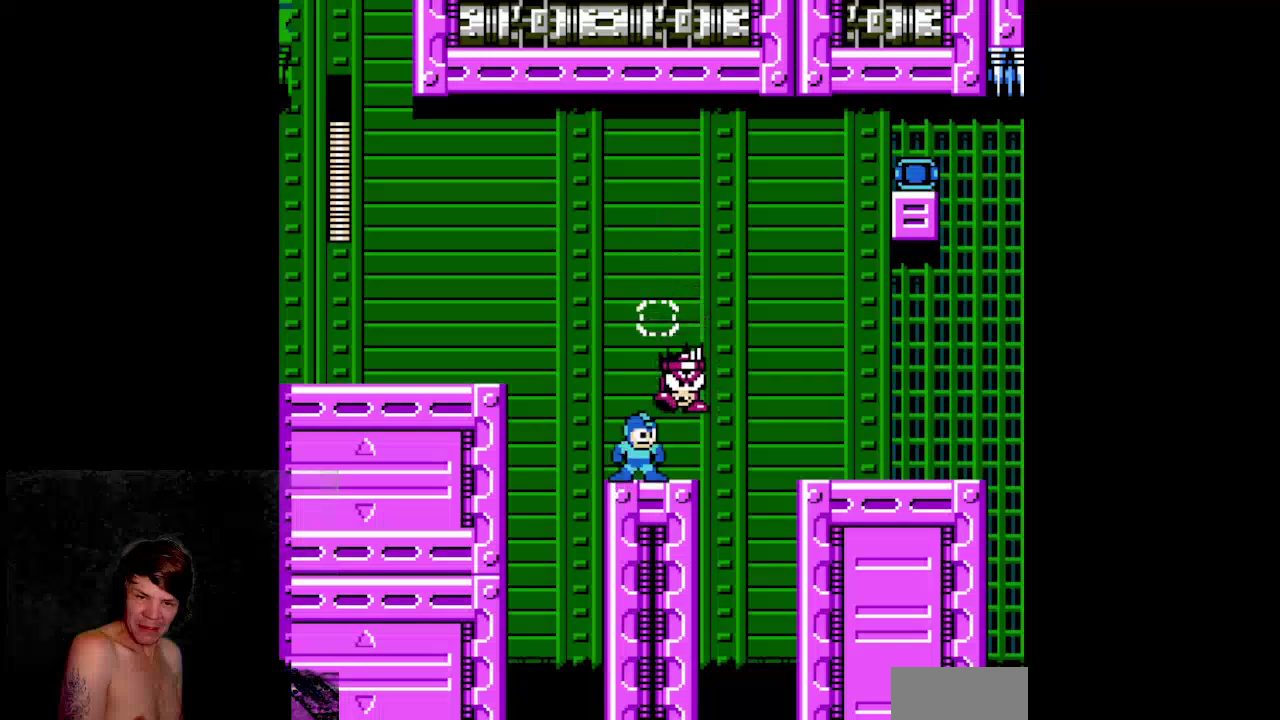
{"buttons": ["B", "DPAD_RIGHT"]}
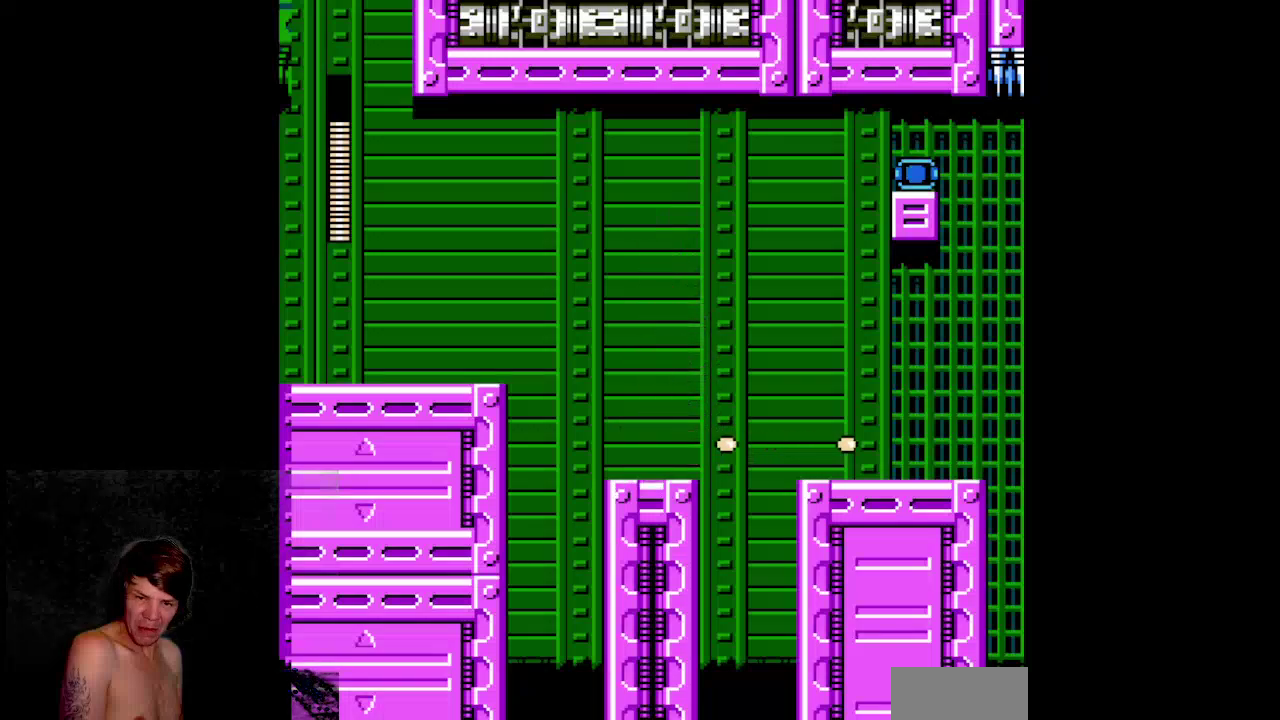
{"buttons": ["A", "B", "DPAD_RIGHT"]}
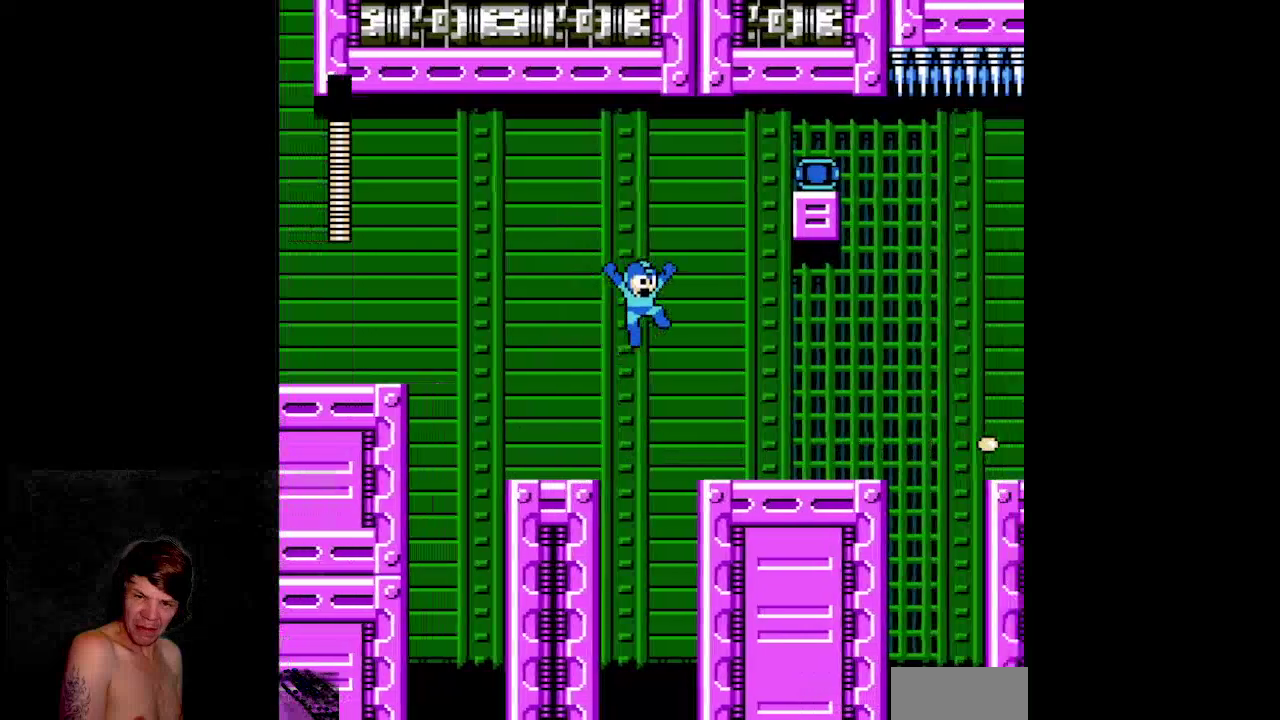
{"buttons": ["B", "DPAD_RIGHT"]}
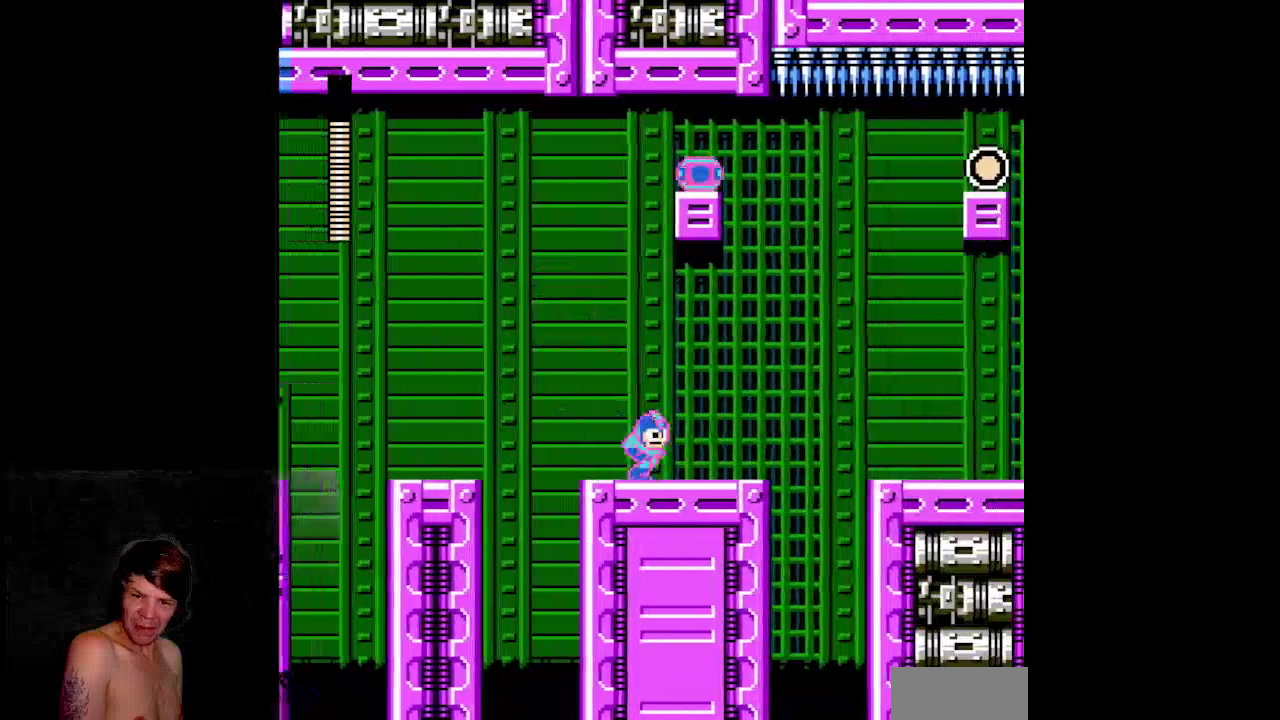
{"buttons": ["B"]}
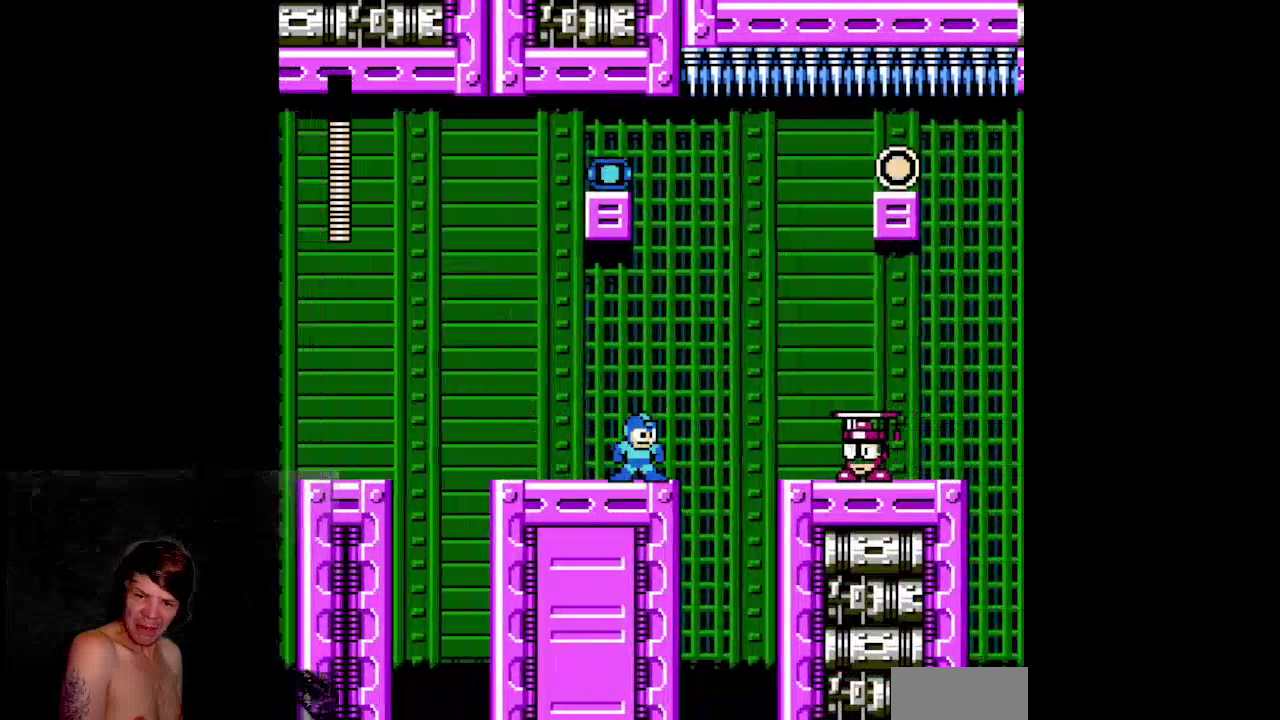
{"buttons": ["B"]}
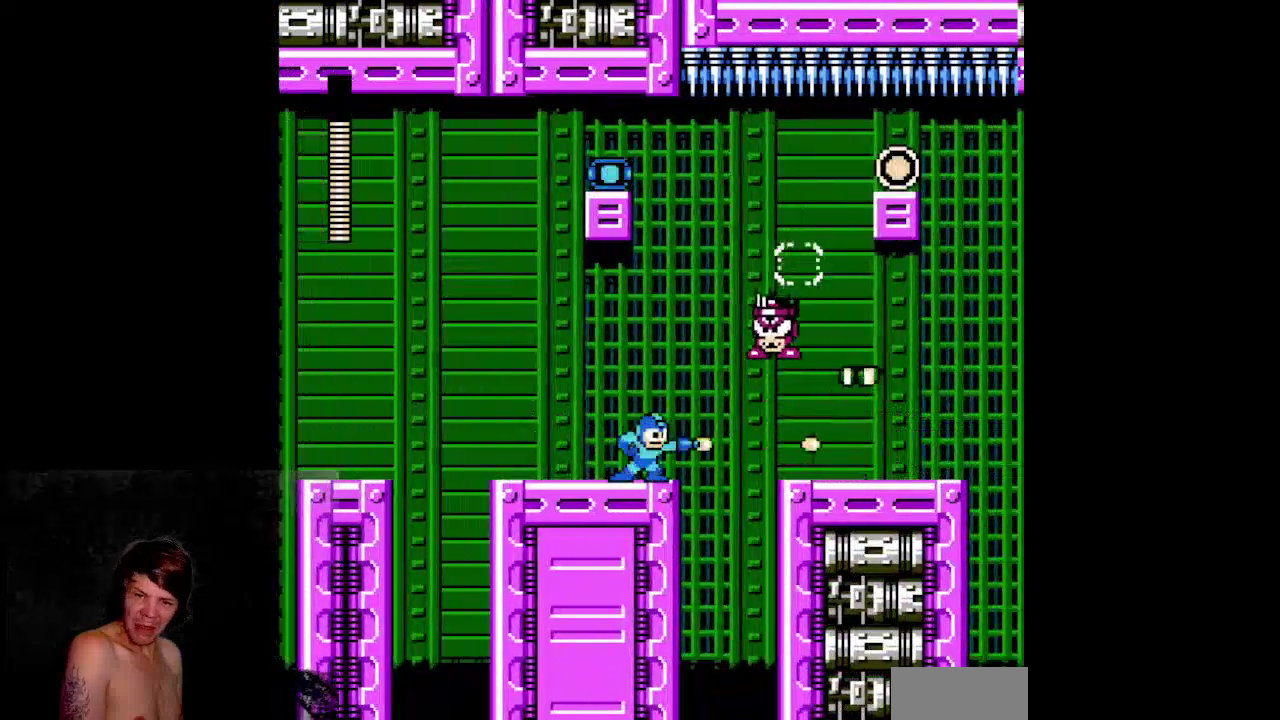
{"buttons": ["B", "DPAD_LEFT"]}
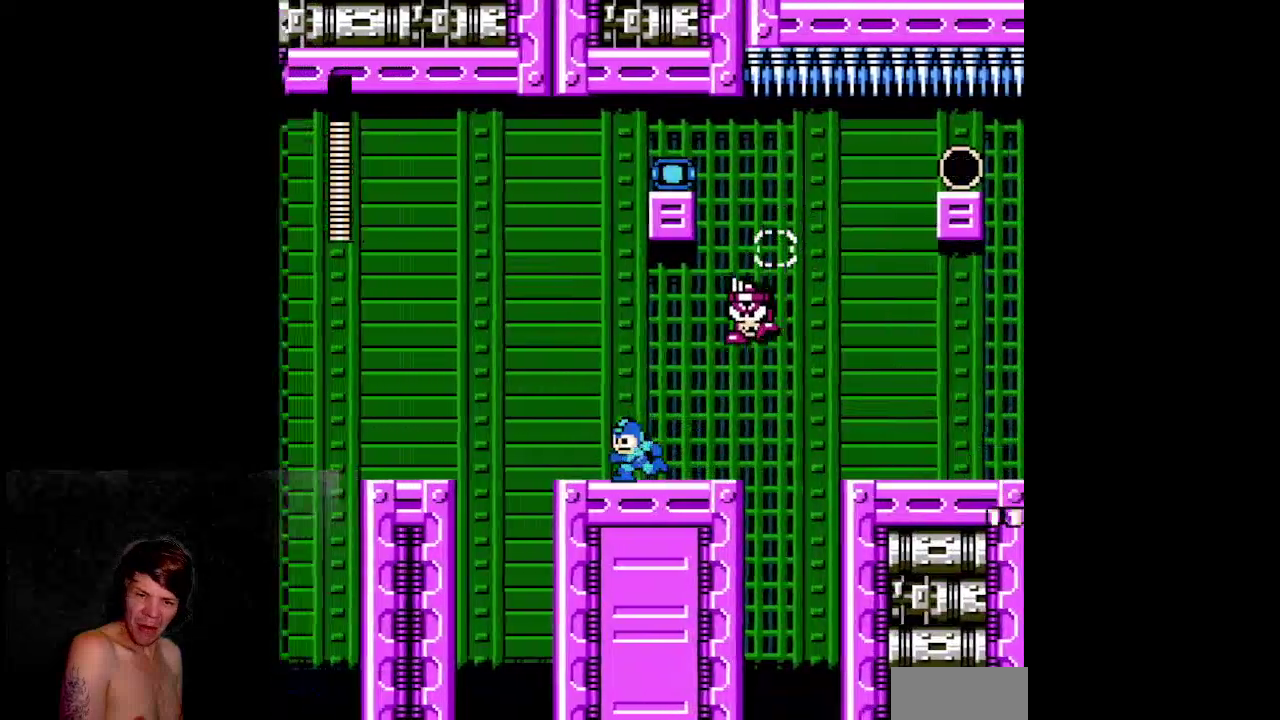
{"buttons": ["B"]}